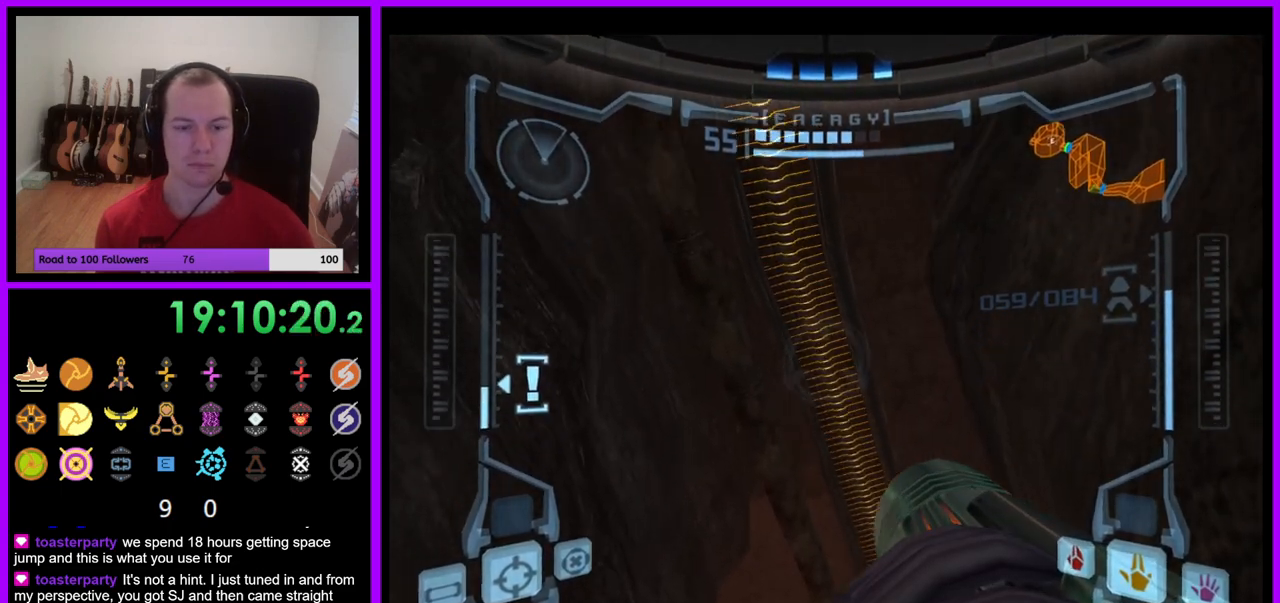
Gameplay with a controller (Nintendo layout); each line is a JSON object with the inputs held at the frame after it. "events" lists button and stick changes between this image and that frame as [ms after this image, input, new state], when the widget could be followed in between. Not read: L3 R3.
{"buttons": [], "left_stick": "down-left", "right_stick": "center", "events": [[17, "R1", "up"], [67, "L1", "down"], [233, "B", "down"], [317, "B", "up"], [417, "L1", "up"], [450, "left_stick", "down-left"]]}
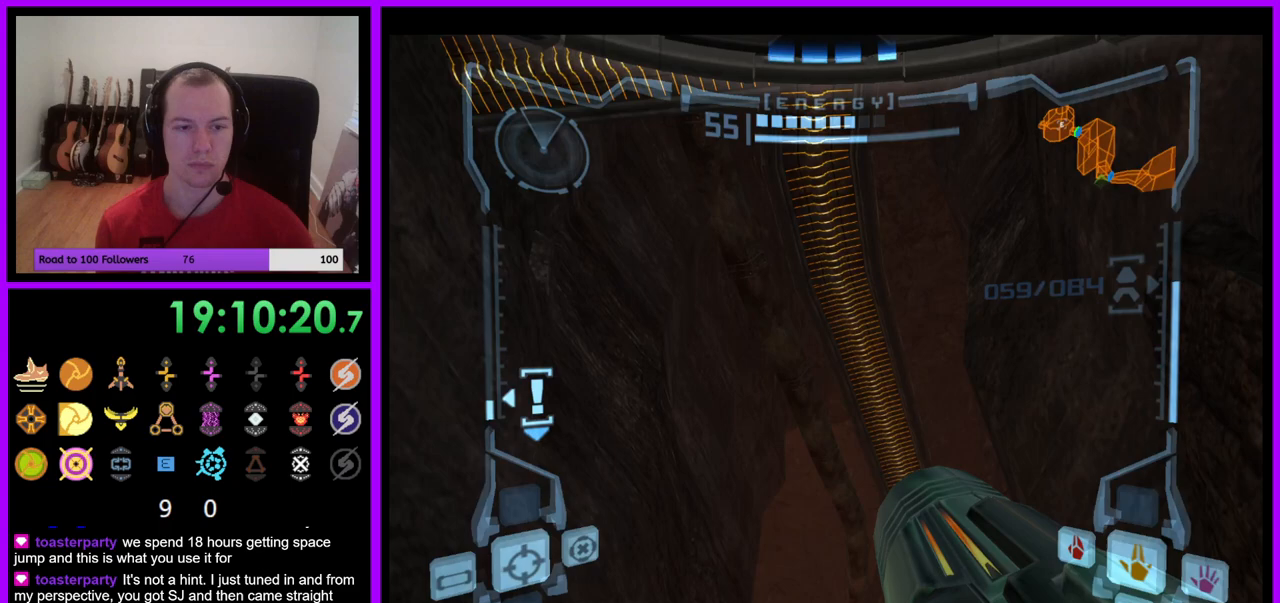
{"buttons": [], "left_stick": "center", "right_stick": "center", "events": [[67, "left_stick", "left"], [217, "left_stick", "up-left"], [267, "X", "down"], [317, "left_stick", "center"], [367, "X", "up"]]}
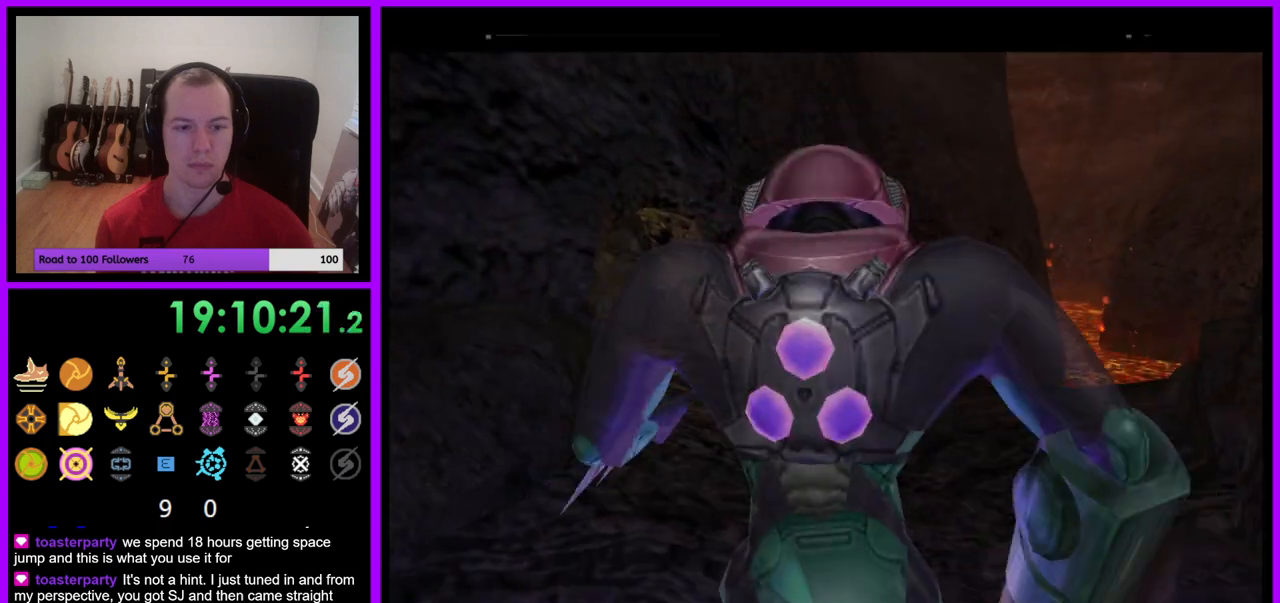
{"buttons": [], "left_stick": "up-left", "right_stick": "center", "events": [[350, "left_stick", "up"], [467, "left_stick", "up-left"]]}
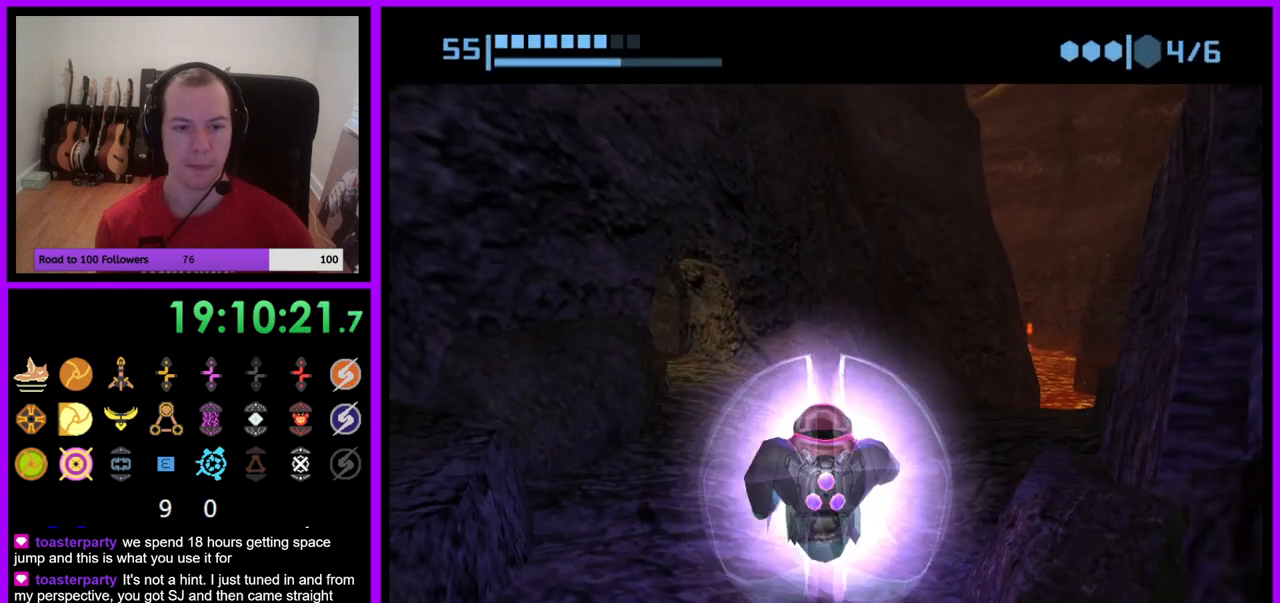
{"buttons": ["R1"], "left_stick": "up-left", "right_stick": "center", "events": [[400, "R1", "down"]]}
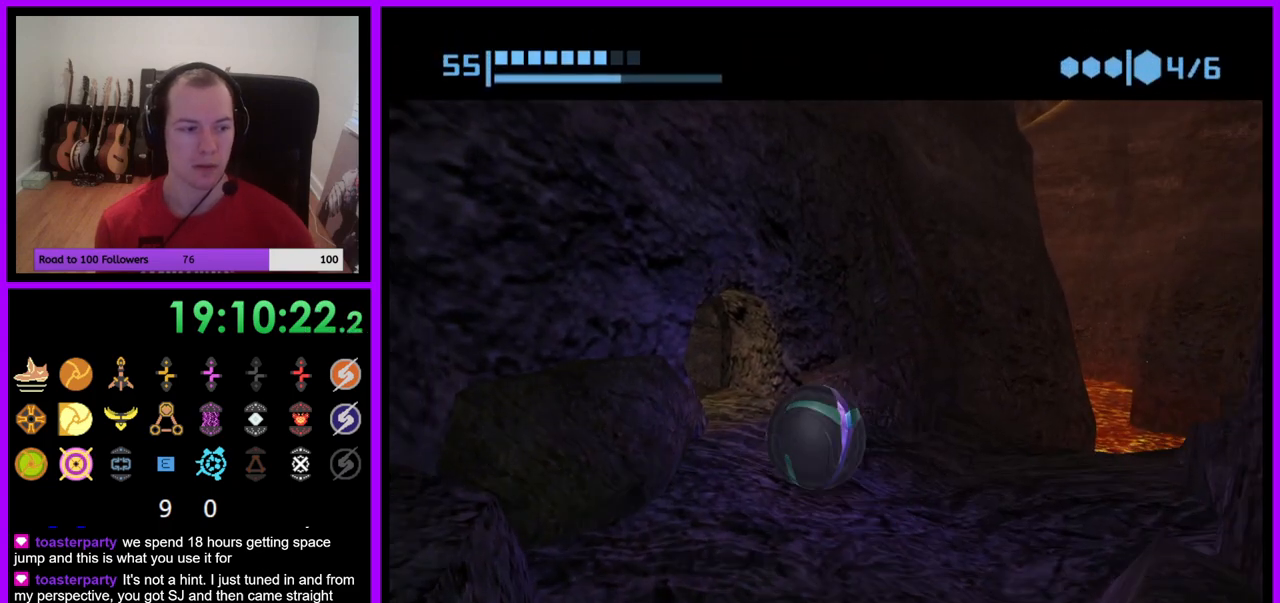
{"buttons": ["R1"], "left_stick": "up", "right_stick": "center", "events": [[267, "left_stick", "up"]]}
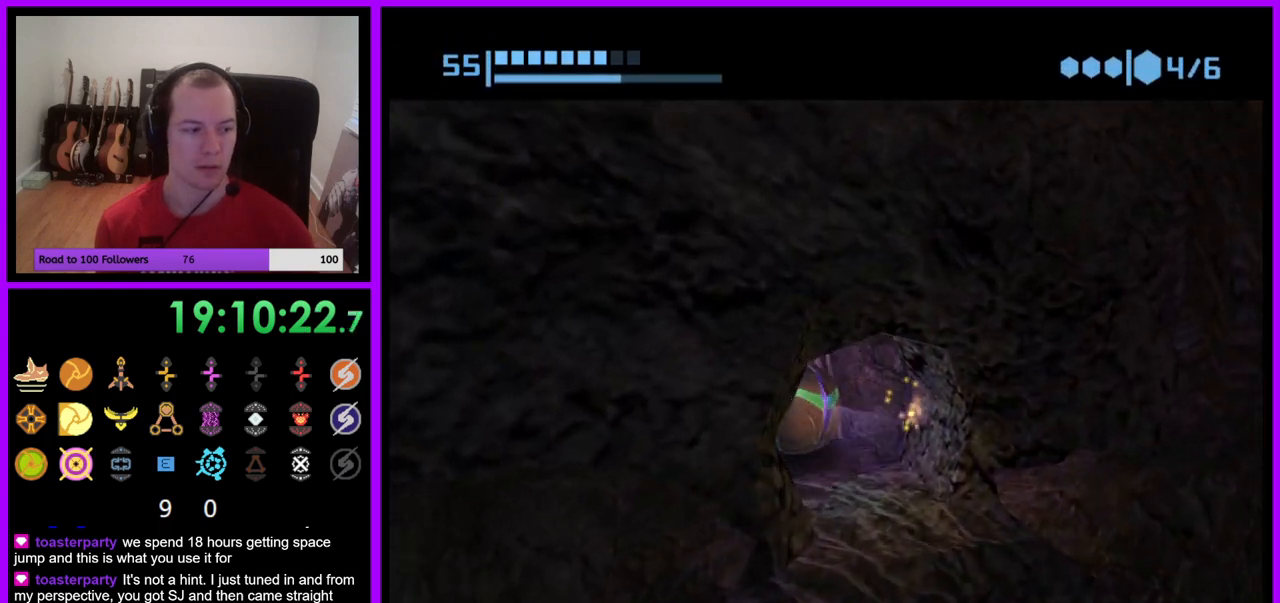
{"buttons": ["R1"], "left_stick": "up", "right_stick": "center", "events": []}
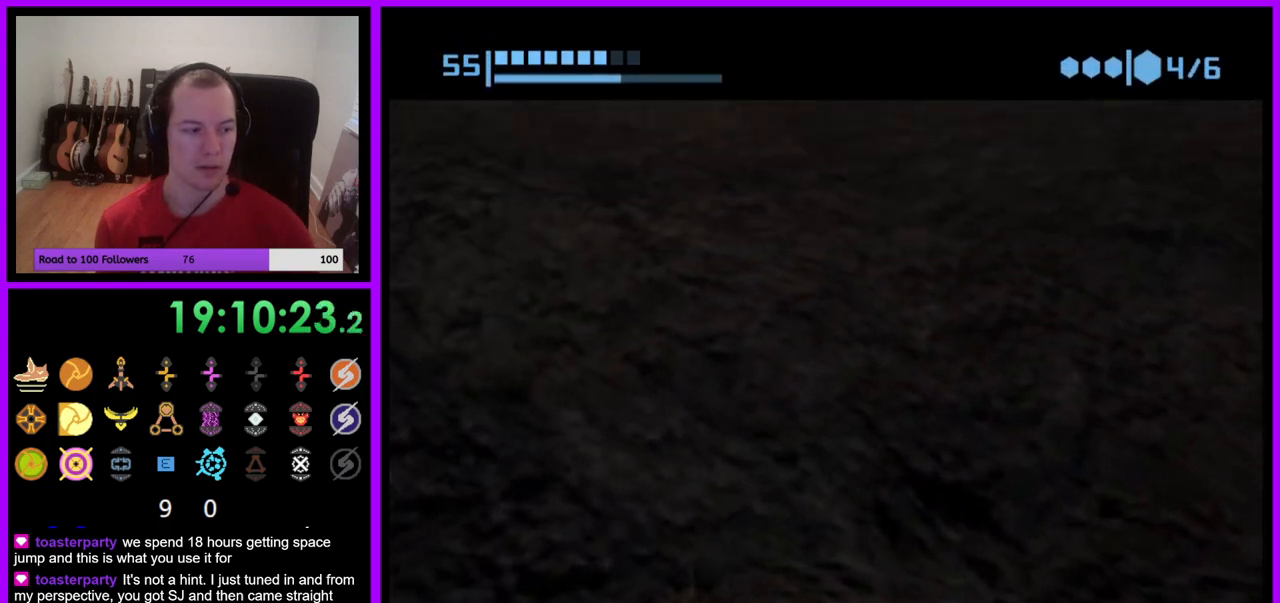
{"buttons": ["R1"], "left_stick": "up", "right_stick": "center", "events": []}
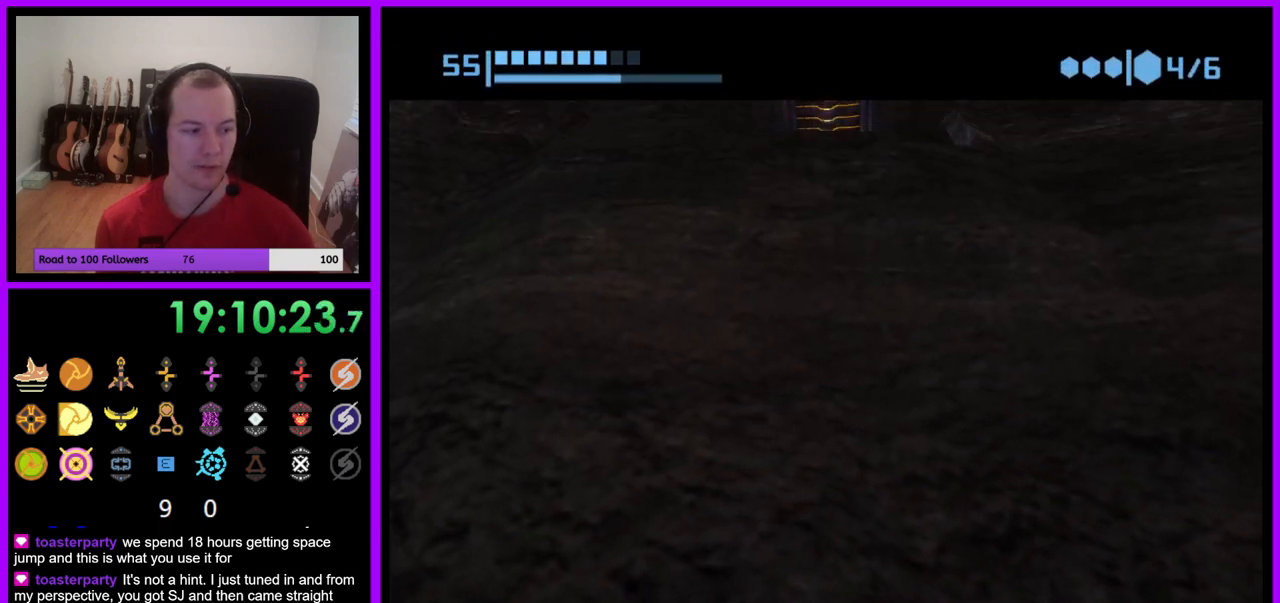
{"buttons": ["R1"], "left_stick": "up", "right_stick": "center", "events": []}
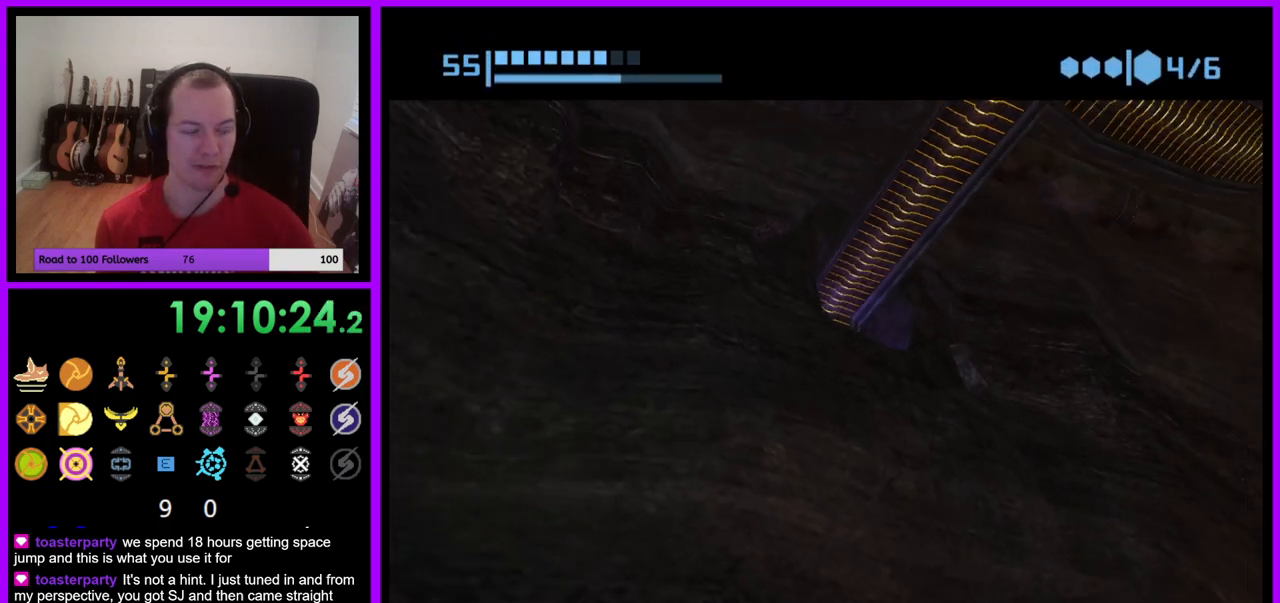
{"buttons": ["R1"], "left_stick": "up", "right_stick": "center", "events": []}
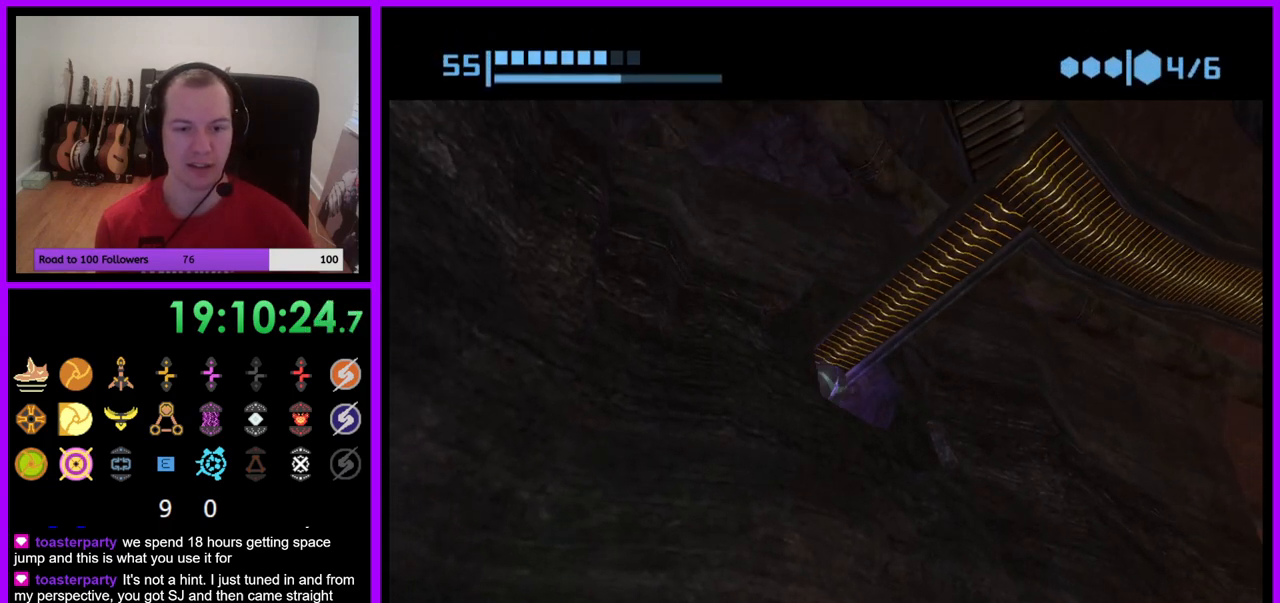
{"buttons": ["R1"], "left_stick": "right", "right_stick": "center", "events": [[333, "left_stick", "up-right"], [450, "left_stick", "right"]]}
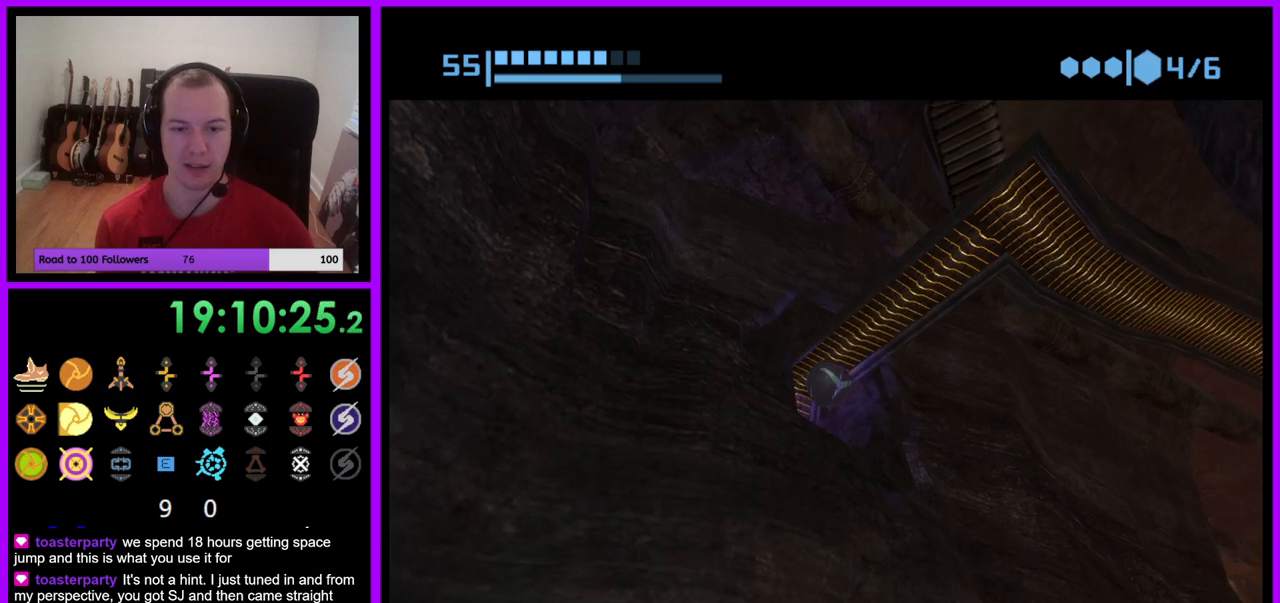
{"buttons": ["R1"], "left_stick": "right", "right_stick": "center", "events": []}
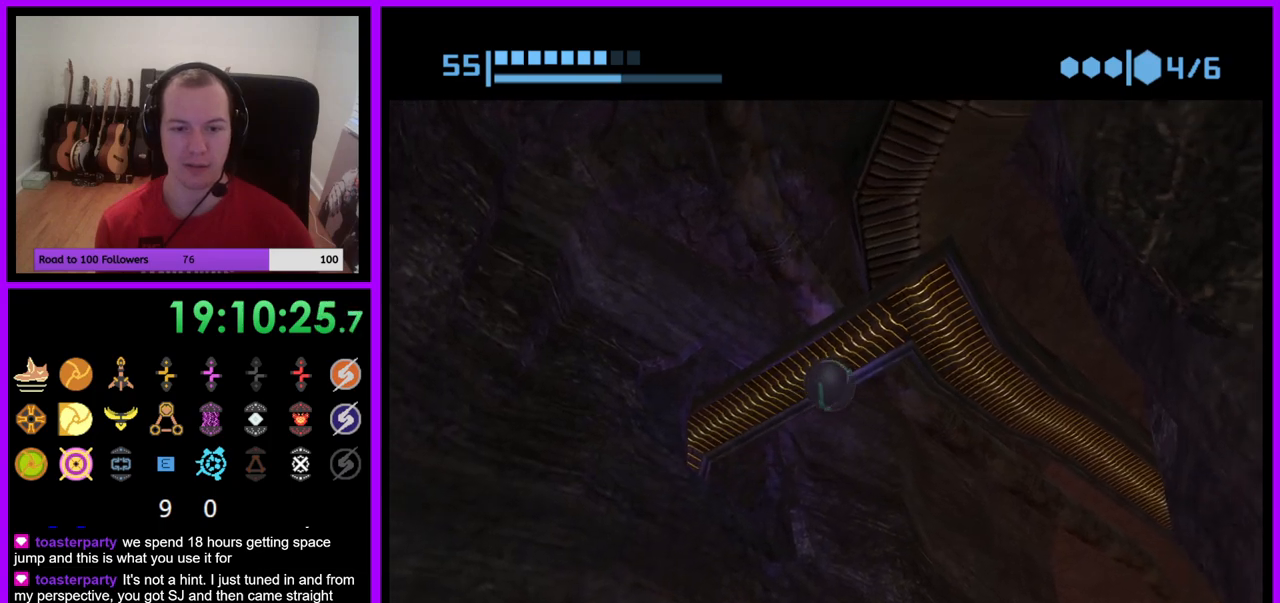
{"buttons": ["R1"], "left_stick": "right", "right_stick": "center", "events": []}
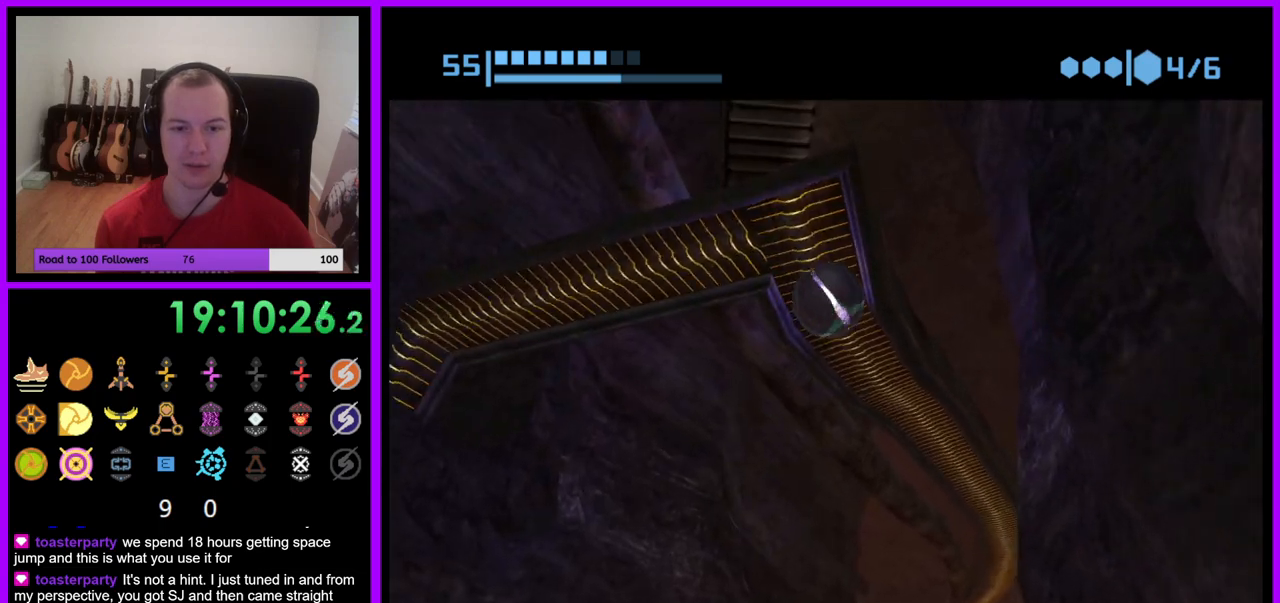
{"buttons": ["R1"], "left_stick": "right", "right_stick": "center", "events": []}
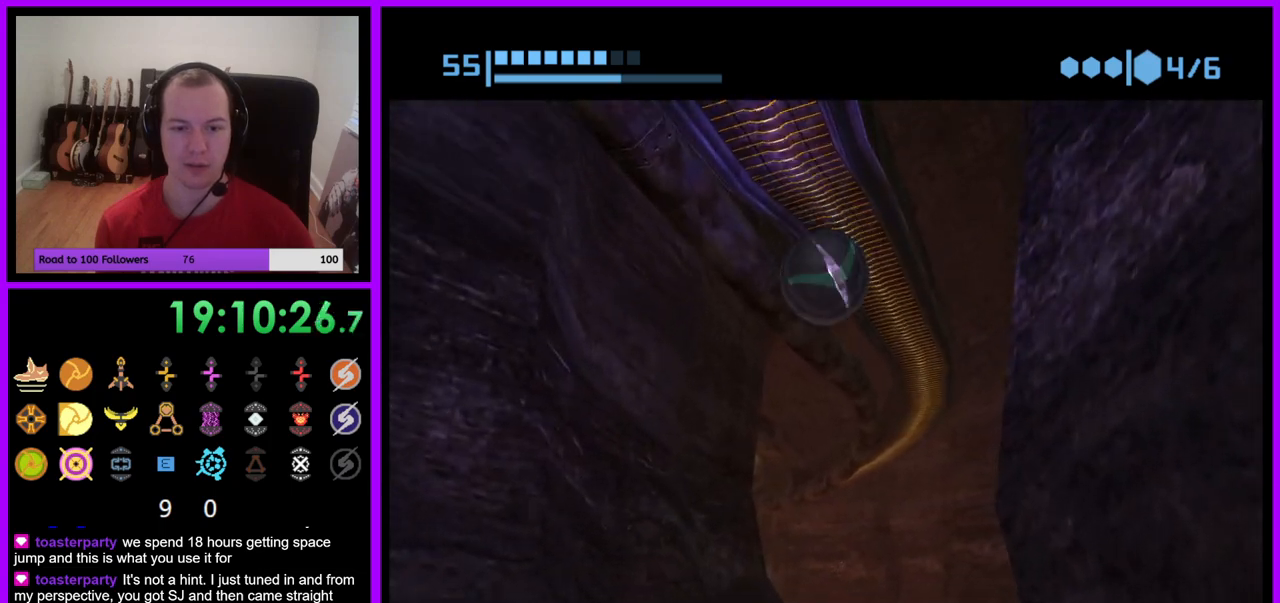
{"buttons": ["R1"], "left_stick": "right", "right_stick": "center", "events": []}
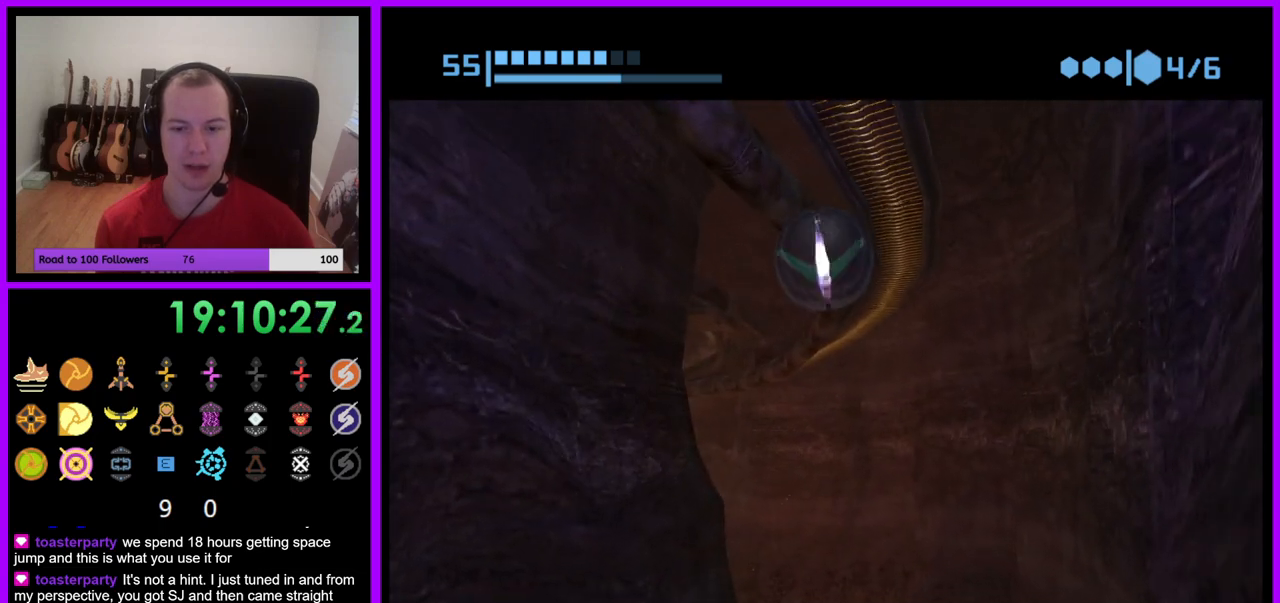
{"buttons": ["R1"], "left_stick": "right", "right_stick": "center", "events": []}
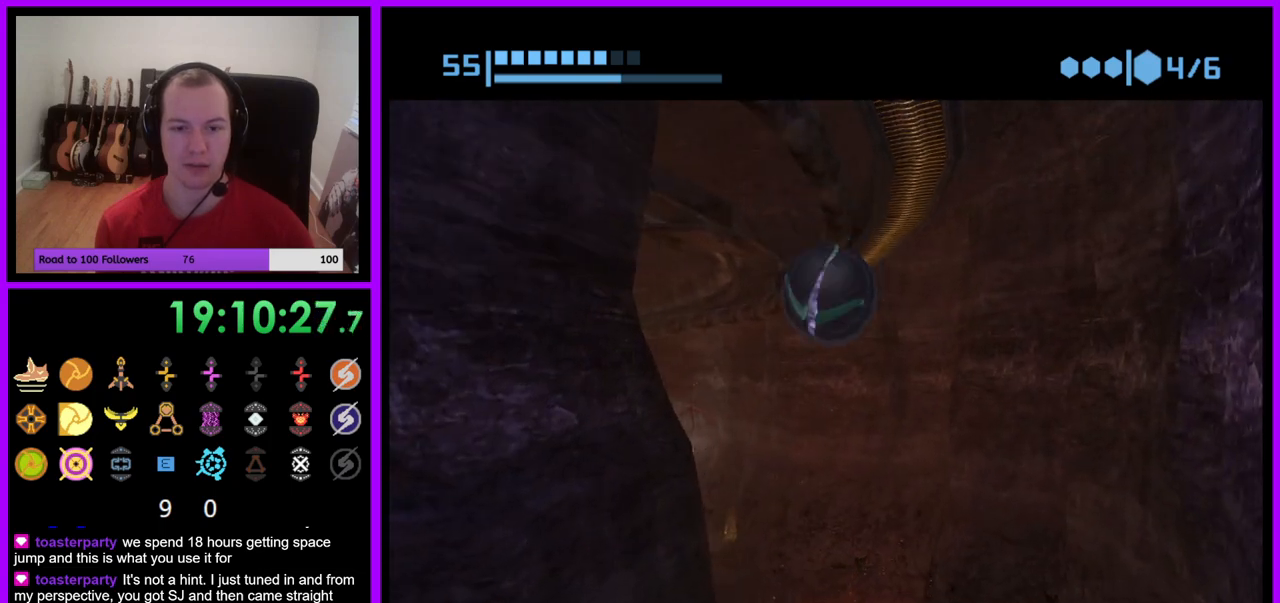
{"buttons": ["R1"], "left_stick": "right", "right_stick": "center", "events": []}
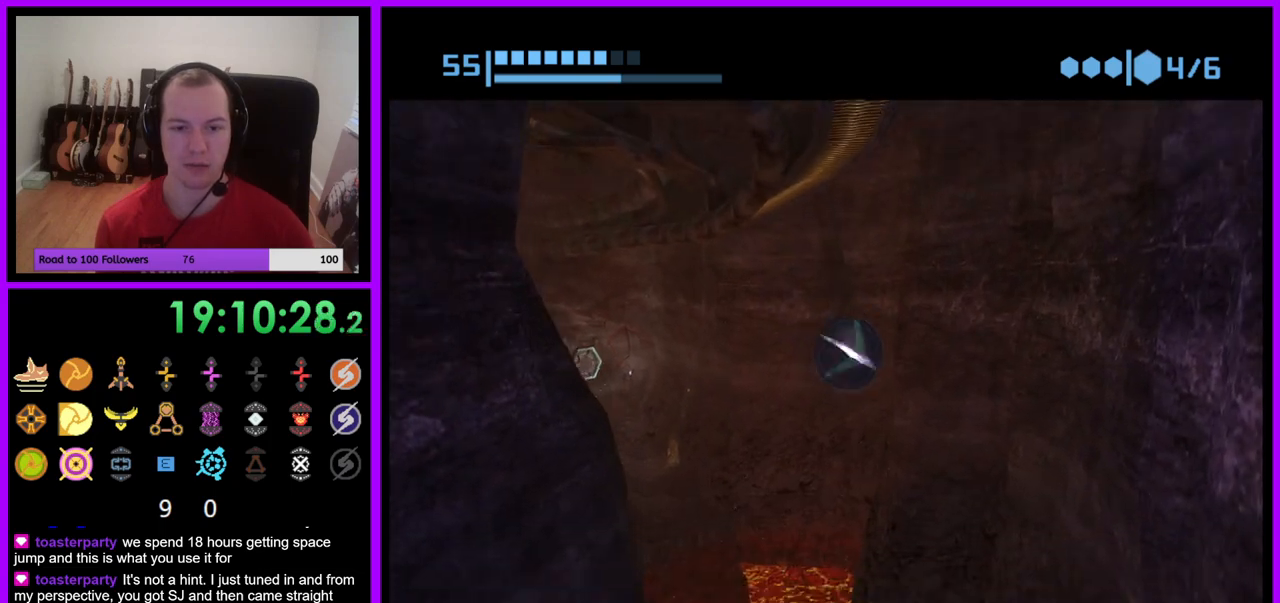
{"buttons": ["R1"], "left_stick": "right", "right_stick": "center", "events": []}
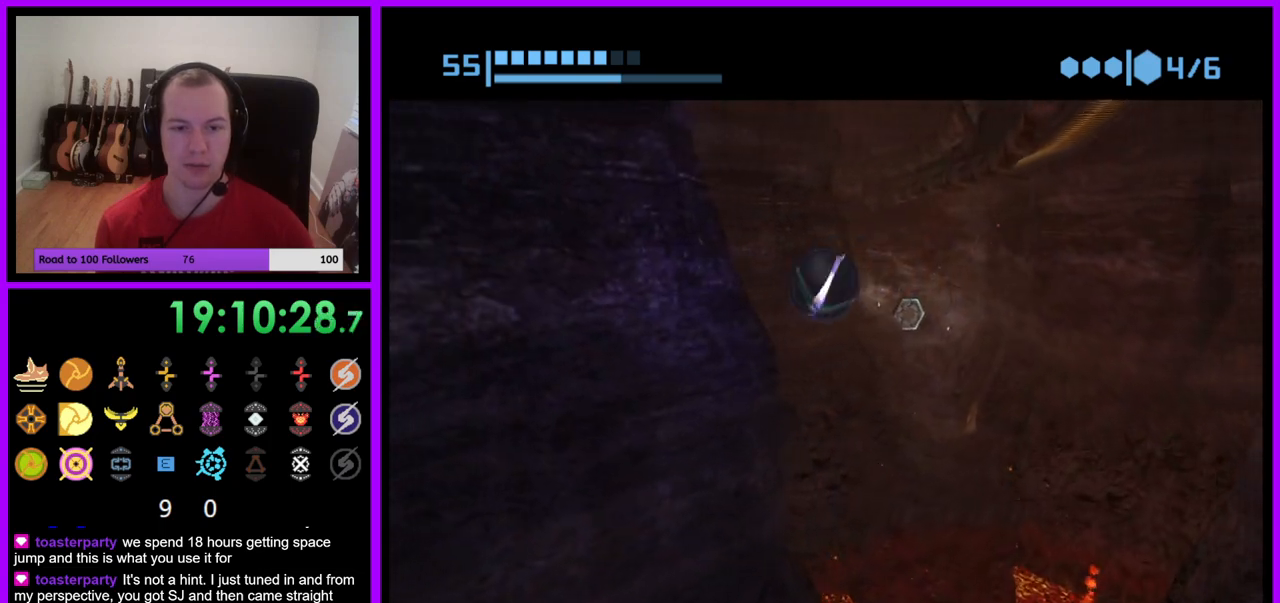
{"buttons": ["R1"], "left_stick": "right", "right_stick": "center", "events": []}
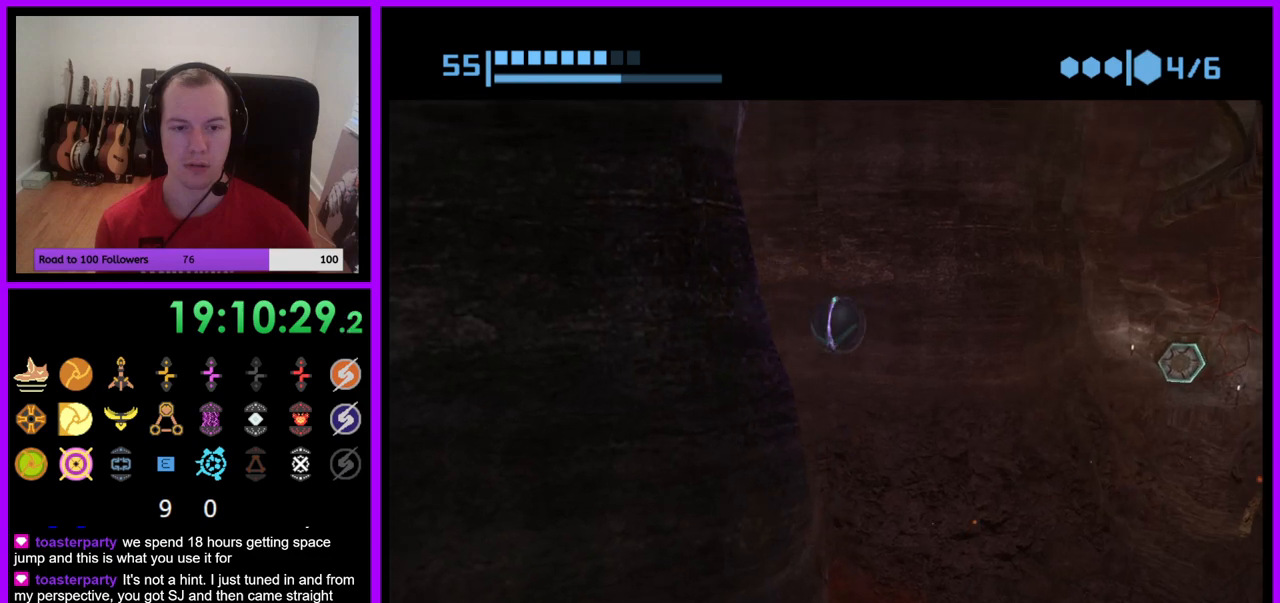
{"buttons": ["R1"], "left_stick": "right", "right_stick": "center", "events": []}
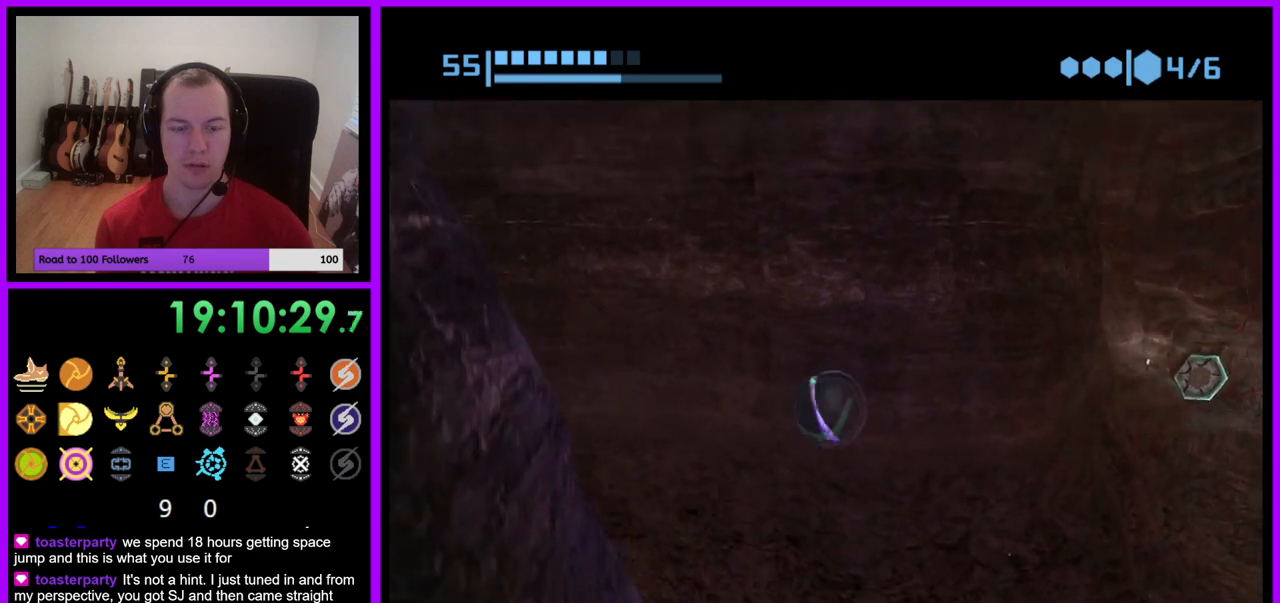
{"buttons": ["R1"], "left_stick": "right", "right_stick": "center", "events": []}
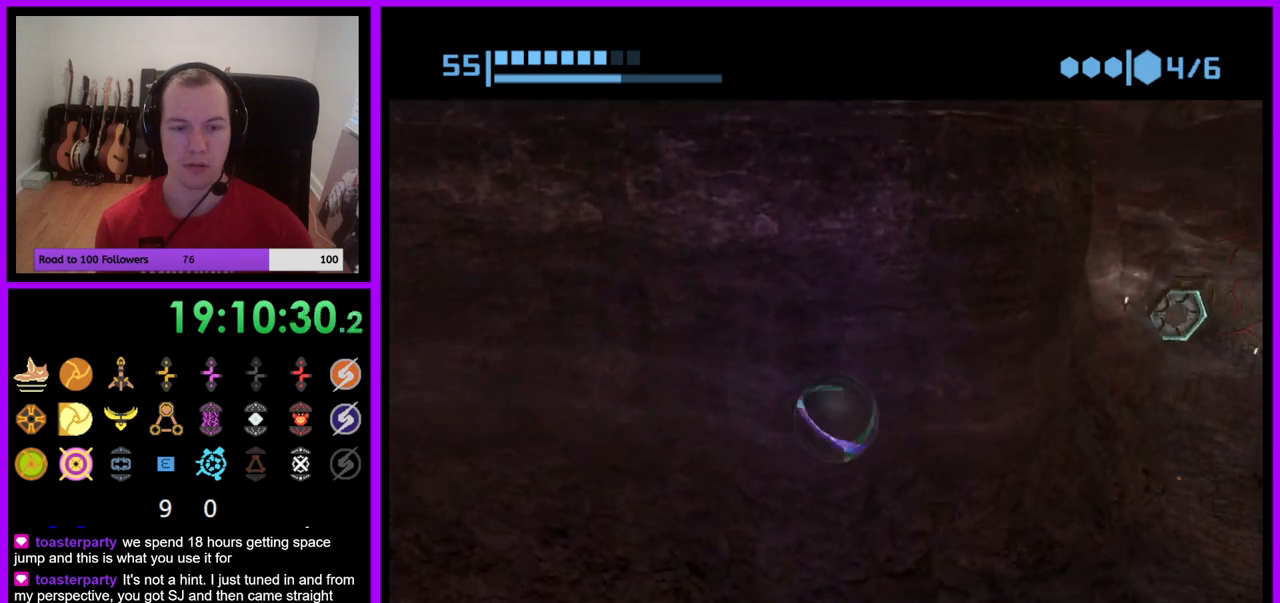
{"buttons": ["R1"], "left_stick": "center", "right_stick": "center", "events": [[300, "left_stick", "center"]]}
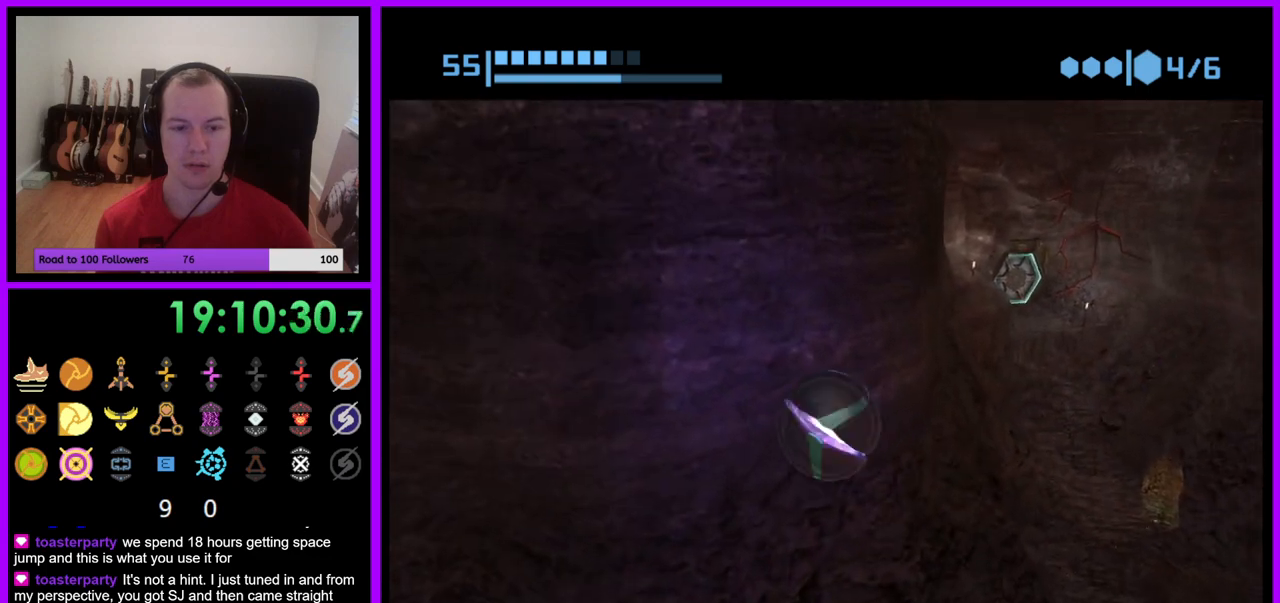
{"buttons": ["R1"], "left_stick": "right", "right_stick": "center", "events": [[67, "left_stick", "right"]]}
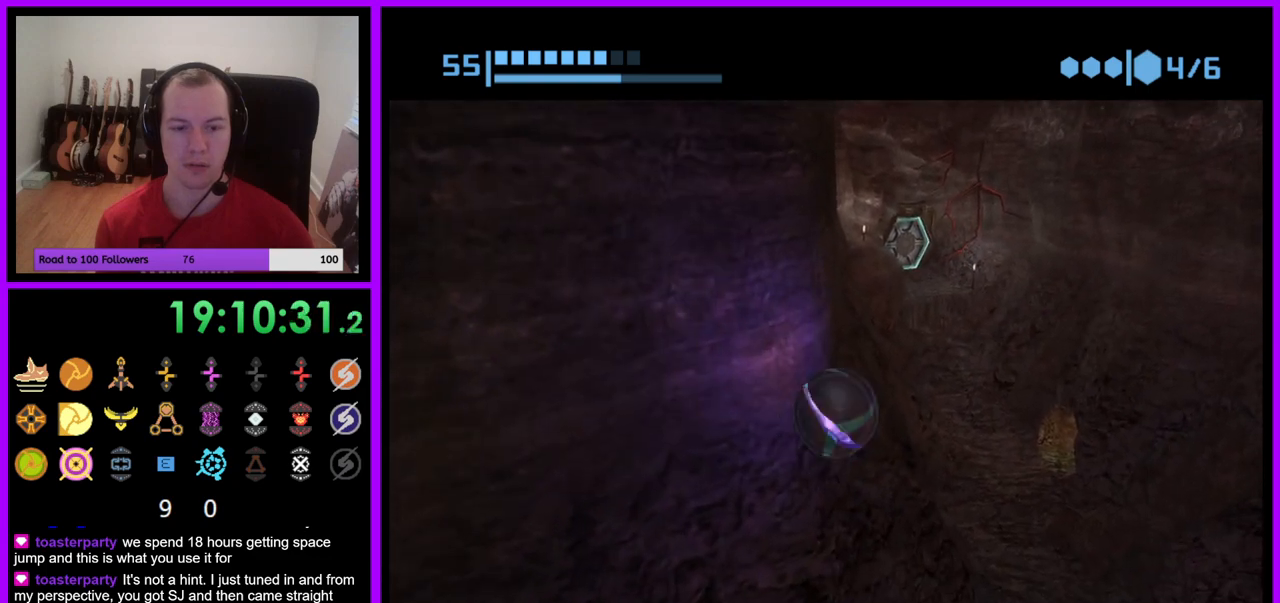
{"buttons": ["R1"], "left_stick": "right", "right_stick": "center", "events": []}
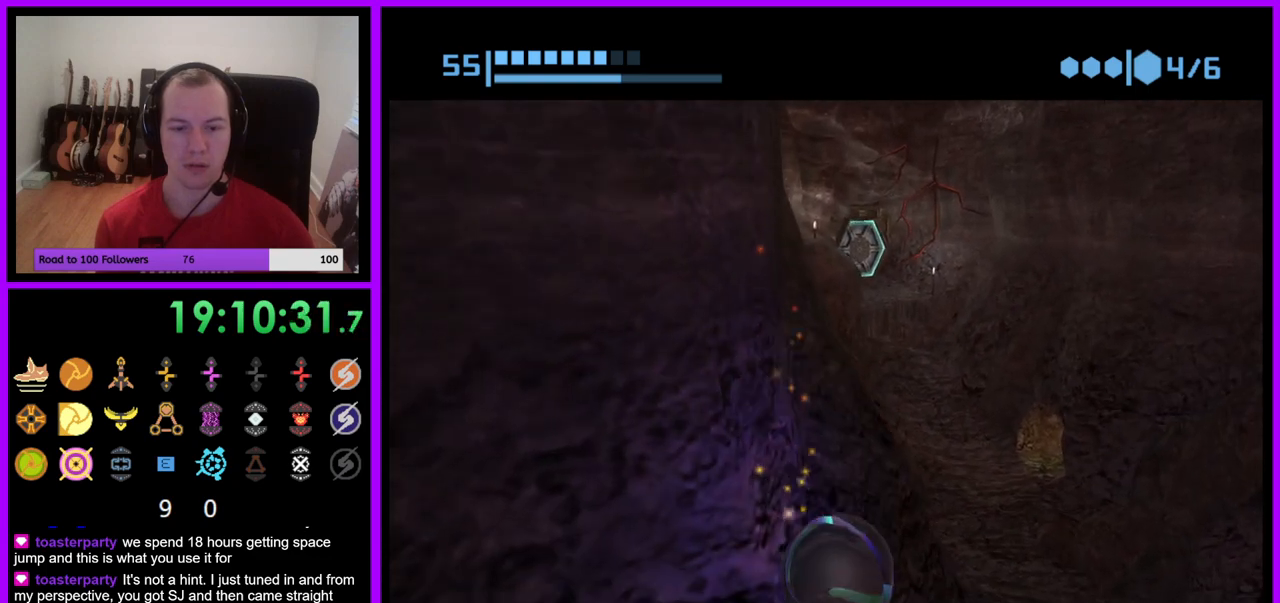
{"buttons": ["R1"], "left_stick": "right", "right_stick": "center", "events": []}
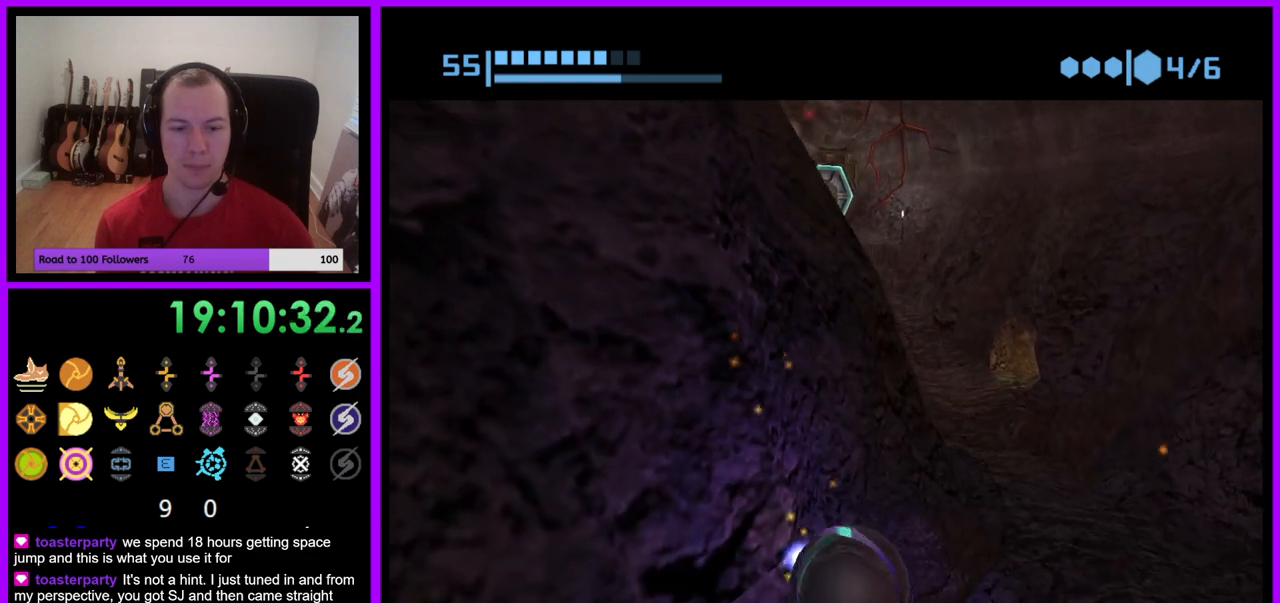
{"buttons": ["R1"], "left_stick": "right", "right_stick": "center", "events": []}
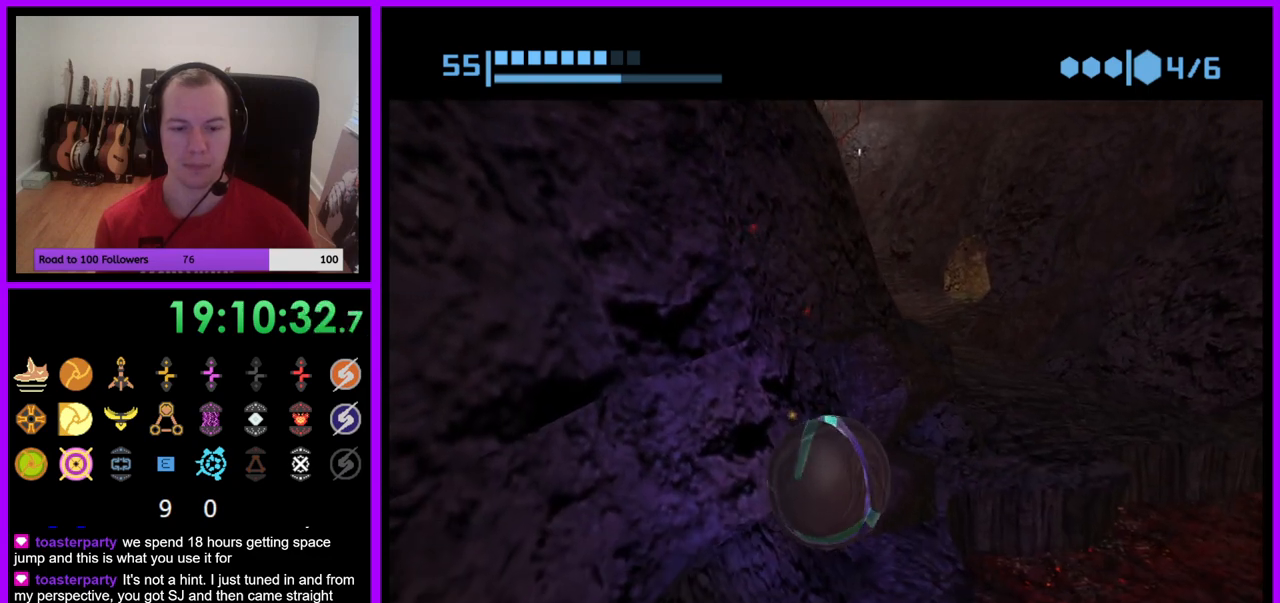
{"buttons": ["R1"], "left_stick": "up", "right_stick": "center", "events": [[433, "left_stick", "up"]]}
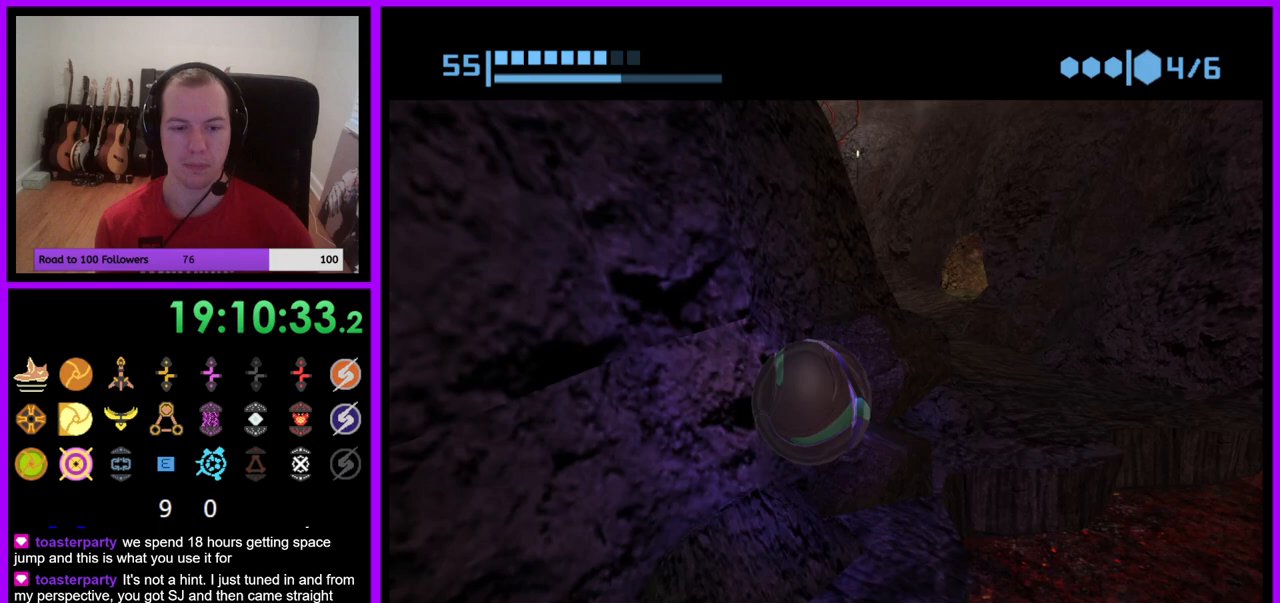
{"buttons": [], "left_stick": "up", "right_stick": "center", "events": [[17, "left_stick", "up-left"], [267, "left_stick", "up"], [483, "R1", "up"]]}